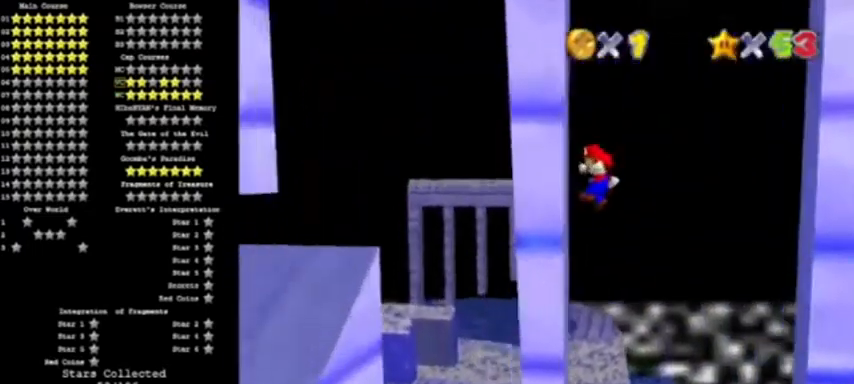
Gameplay with a controller (Nintendo layout); each line is a JSON object with the inputs held at the frame after it. "events" lists button and stick changes between this image and that frame as [ms after this image, input, new state], when the widget could be followed in between. Not read: L3 R3.
{"buttons": [], "left_stick": "right", "events": [[100, "A", "down"], [167, "left_stick", "right"], [367, "A", "up"]]}
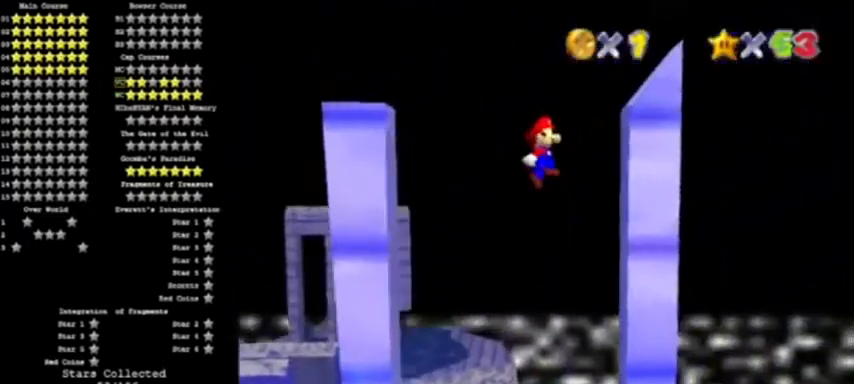
{"buttons": ["A"], "left_stick": "center", "events": [[200, "A", "down"], [233, "left_stick", "center"]]}
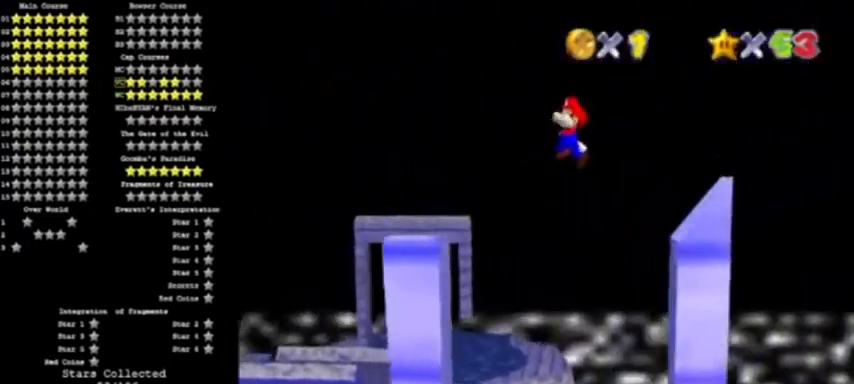
{"buttons": ["A", "B"], "left_stick": "center", "events": [[501, "B", "down"]]}
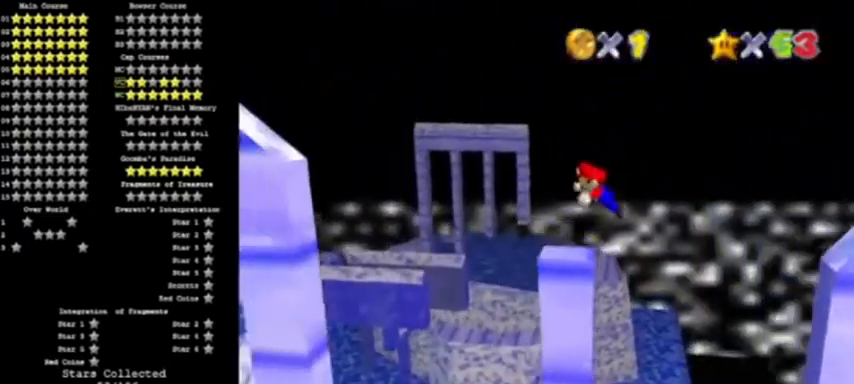
{"buttons": ["A"], "left_stick": "left", "events": [[67, "A", "up"], [100, "B", "up"], [133, "B", "down"], [167, "A", "down"], [167, "left_stick", "left"], [367, "B", "up"]]}
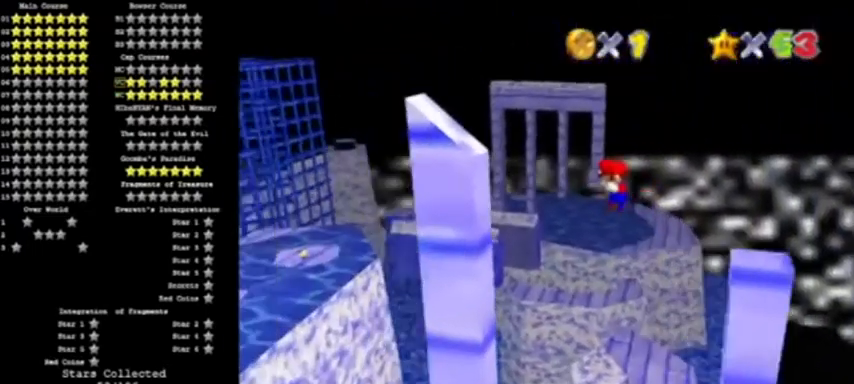
{"buttons": ["C_RIGHT"], "left_stick": "center", "events": [[67, "A", "up"], [301, "C_RIGHT", "down"], [334, "left_stick", "center"], [401, "C_RIGHT", "up"], [467, "C_RIGHT", "down"]]}
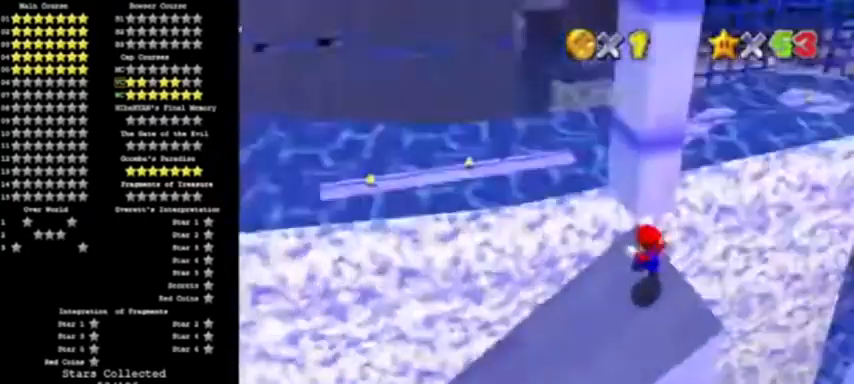
{"buttons": [], "left_stick": "center", "events": [[33, "C_RIGHT", "up"]]}
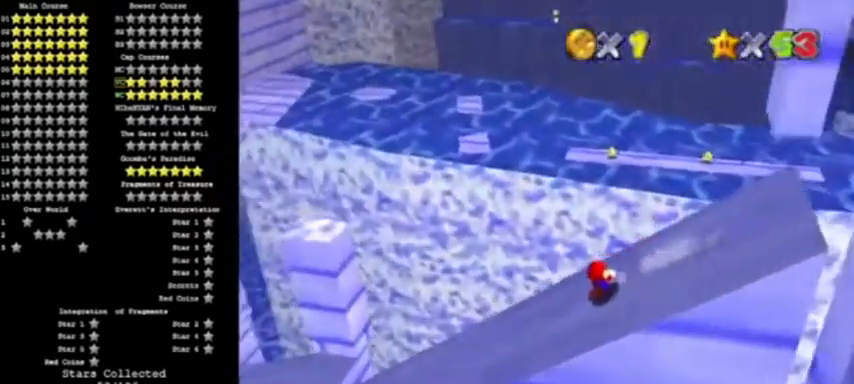
{"buttons": [], "left_stick": "center", "events": []}
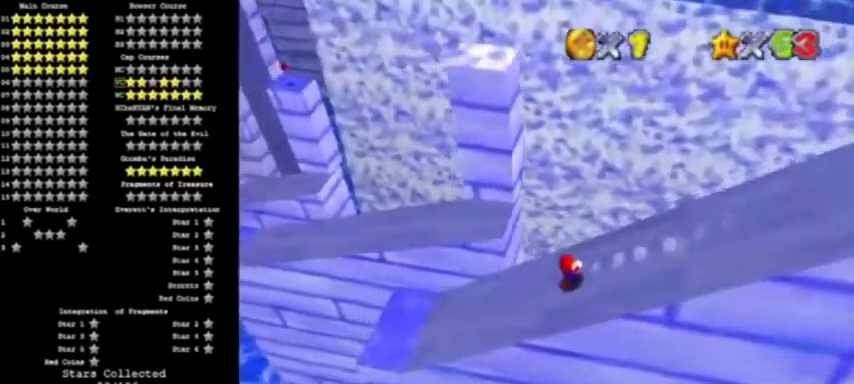
{"buttons": ["A"], "left_stick": "center", "events": [[333, "B", "down"], [400, "A", "down"], [500, "B", "up"]]}
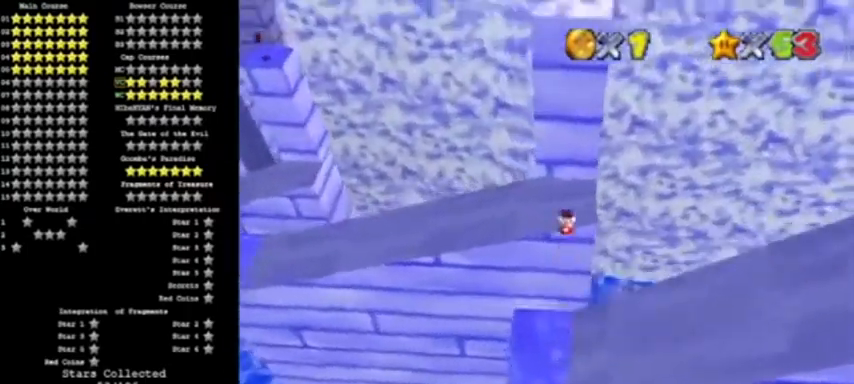
{"buttons": ["R1"], "left_stick": "center", "events": [[34, "A", "up"], [434, "R1", "down"]]}
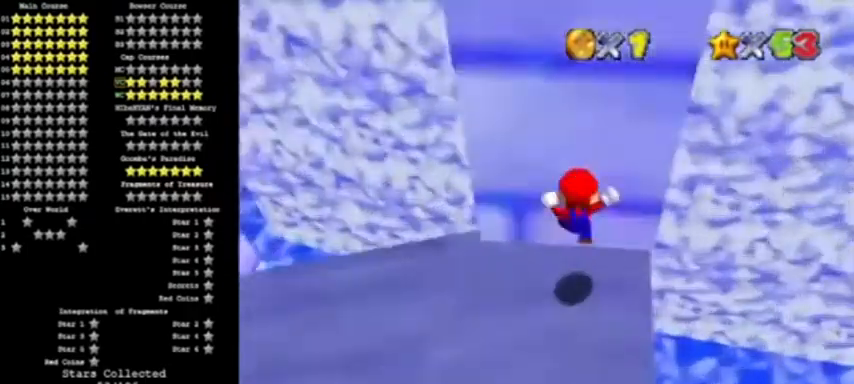
{"buttons": [], "left_stick": "center", "events": [[33, "R1", "up"], [100, "R1", "down"], [267, "R1", "up"]]}
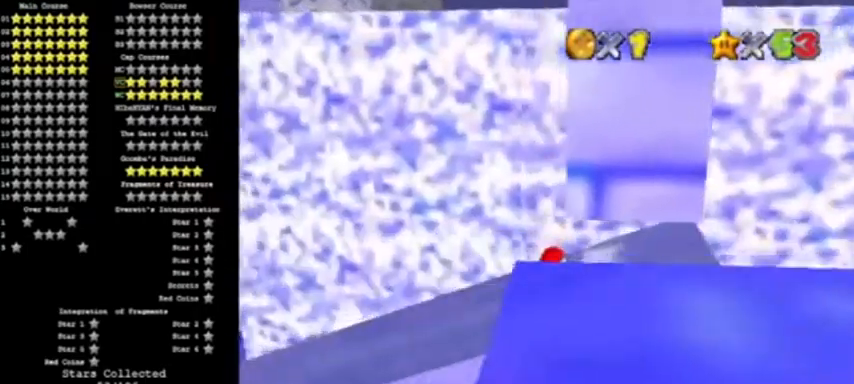
{"buttons": [], "left_stick": "center", "events": []}
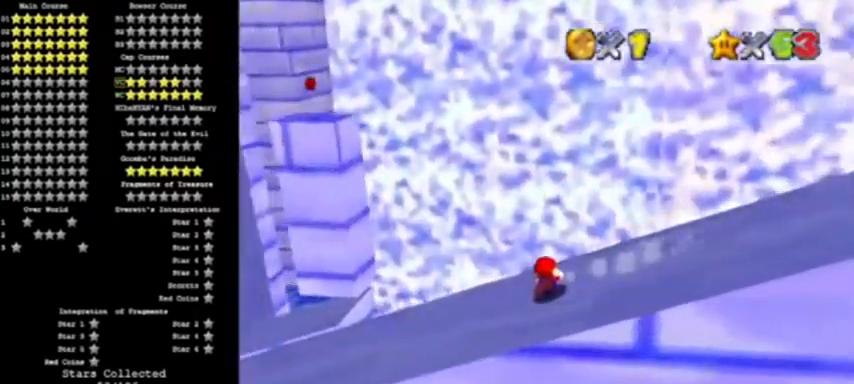
{"buttons": ["B"], "left_stick": "center", "events": [[500, "B", "down"]]}
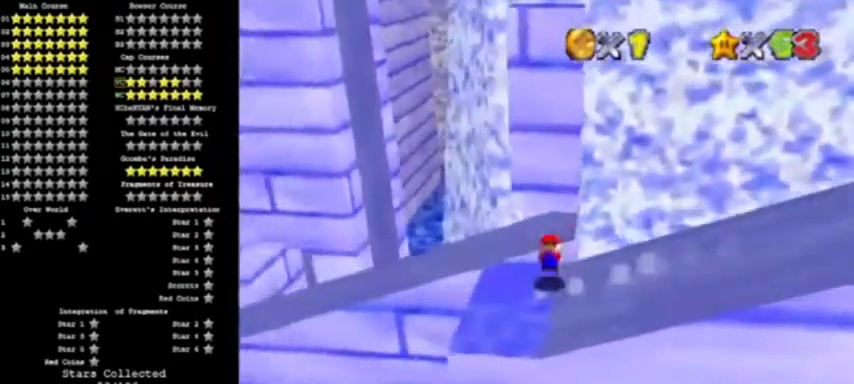
{"buttons": ["R1"], "left_stick": "center", "events": [[67, "A", "down"], [234, "A", "up"], [234, "B", "up"], [467, "R1", "down"]]}
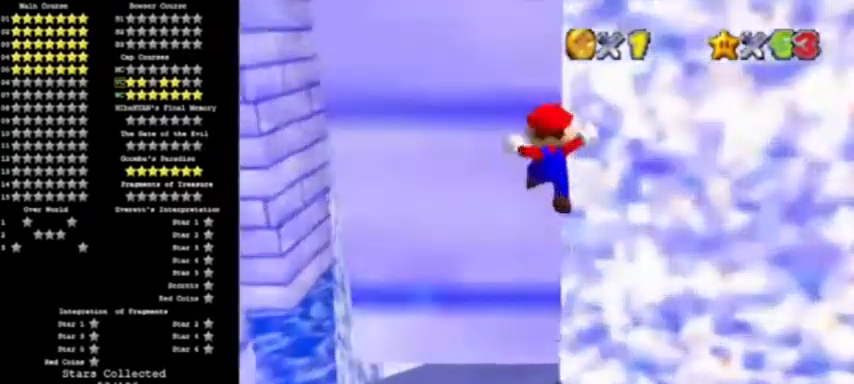
{"buttons": [], "left_stick": "center", "events": [[33, "R1", "up"], [133, "R1", "down"], [300, "R1", "up"]]}
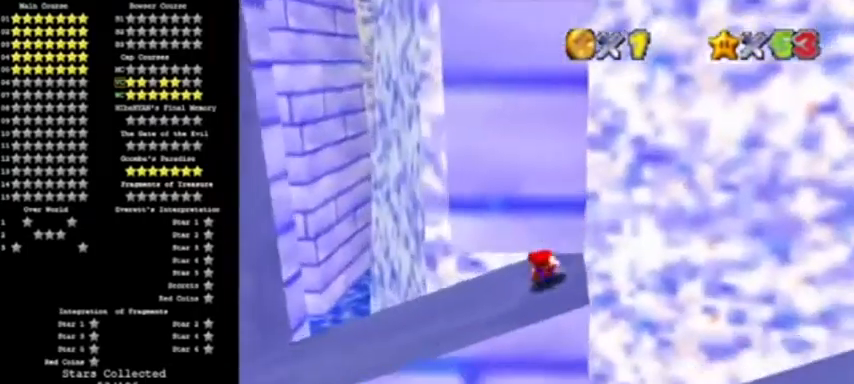
{"buttons": [], "left_stick": "center", "events": [[134, "C_RIGHT", "down"], [301, "C_RIGHT", "up"], [367, "C_RIGHT", "down"], [467, "C_RIGHT", "up"]]}
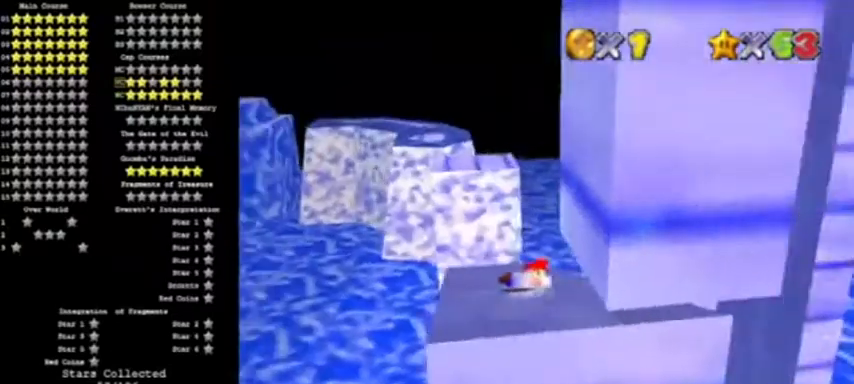
{"buttons": [], "left_stick": "center", "events": []}
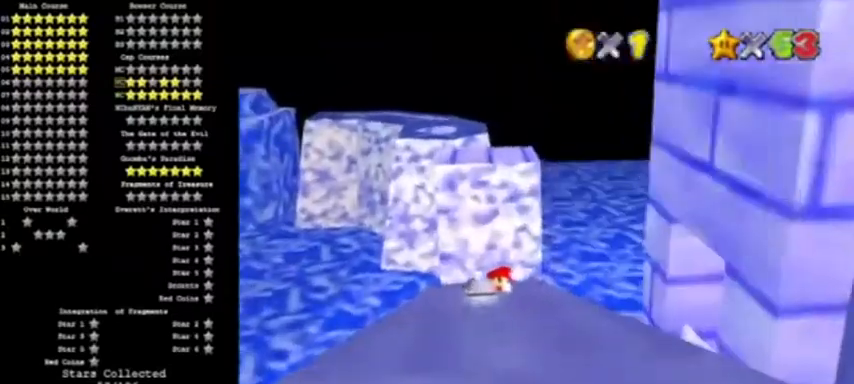
{"buttons": [], "left_stick": "center", "events": []}
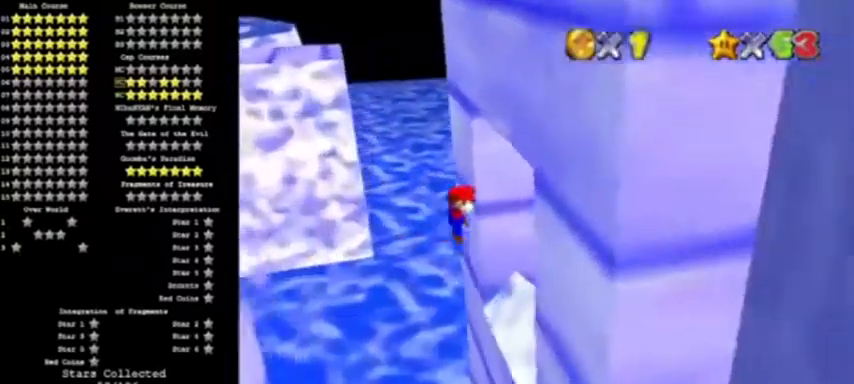
{"buttons": ["A"], "left_stick": "center", "events": [[467, "A", "down"]]}
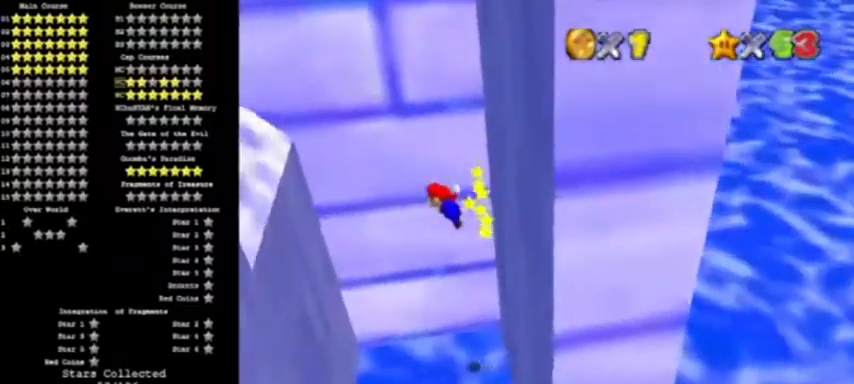
{"buttons": [], "left_stick": "down-left", "events": [[34, "A", "up"], [267, "left_stick", "down-left"]]}
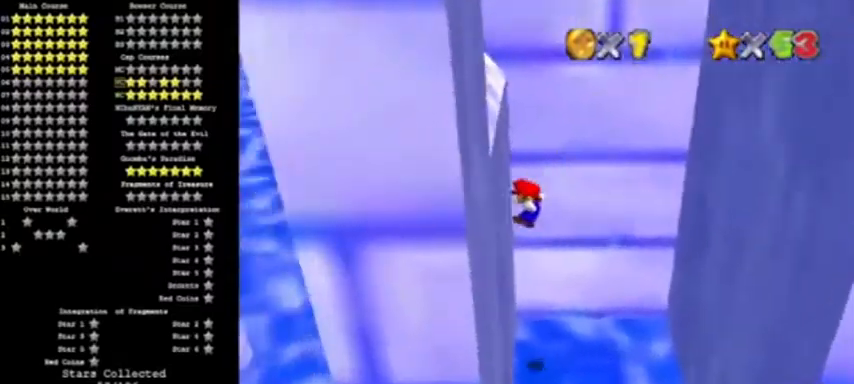
{"buttons": [], "left_stick": "down-right", "events": [[100, "A", "down"], [133, "left_stick", "down"], [200, "A", "up"], [267, "left_stick", "down-right"]]}
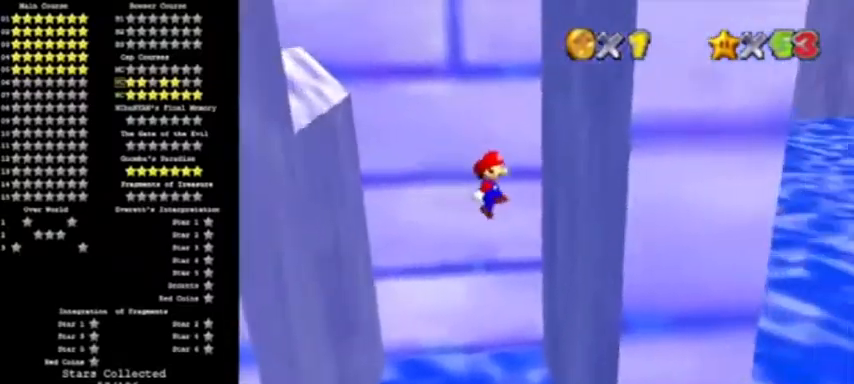
{"buttons": [], "left_stick": "down-left", "events": [[267, "A", "down"], [267, "left_stick", "down"], [367, "A", "up"], [401, "left_stick", "down-left"]]}
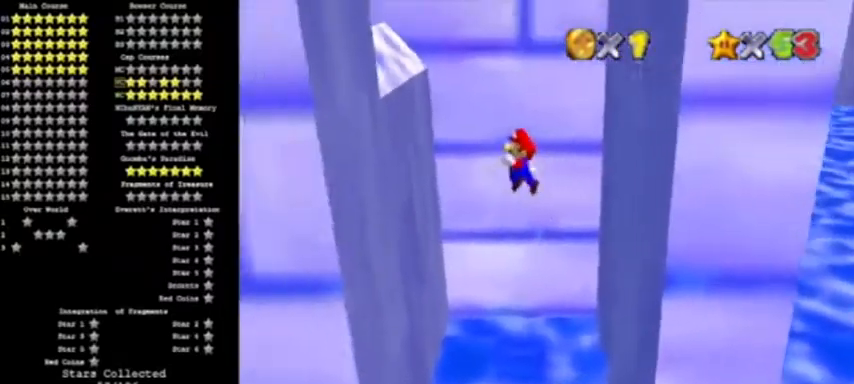
{"buttons": ["A"], "left_stick": "down", "events": [[367, "left_stick", "down"], [400, "A", "down"]]}
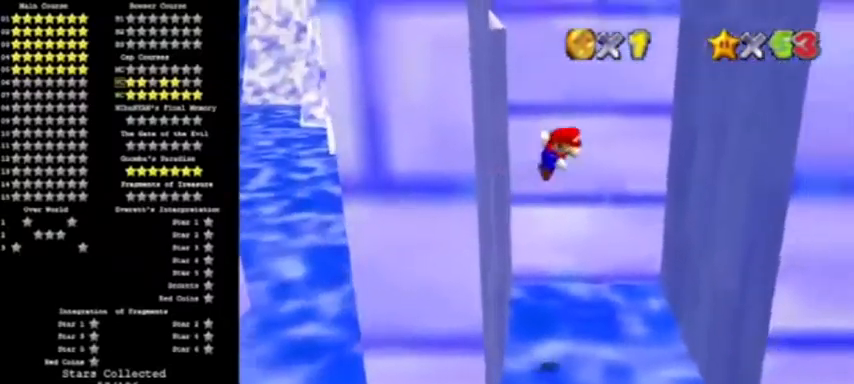
{"buttons": ["A"], "left_stick": "down", "events": [[34, "A", "up"], [67, "left_stick", "down-right"], [501, "A", "down"], [501, "left_stick", "down"]]}
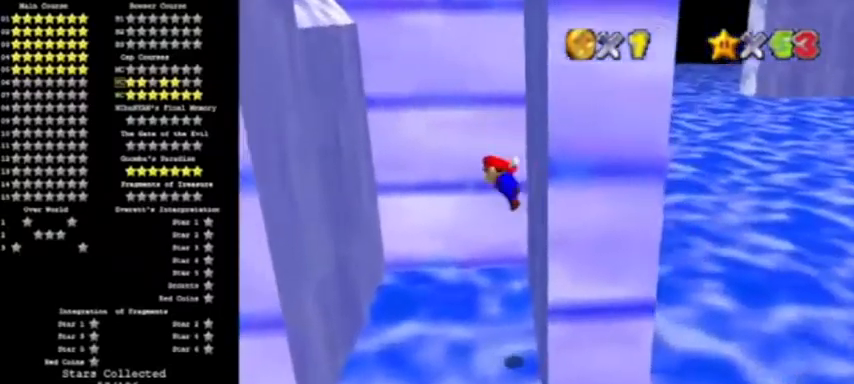
{"buttons": [], "left_stick": "down-left", "events": [[133, "A", "up"], [167, "left_stick", "down-left"]]}
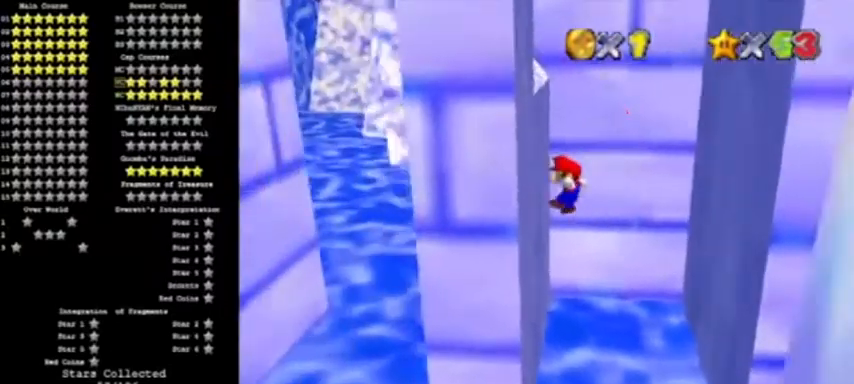
{"buttons": [], "left_stick": "down", "events": [[67, "left_stick", "down"], [134, "A", "down"], [234, "A", "up"], [267, "left_stick", "down-right"], [501, "left_stick", "down"]]}
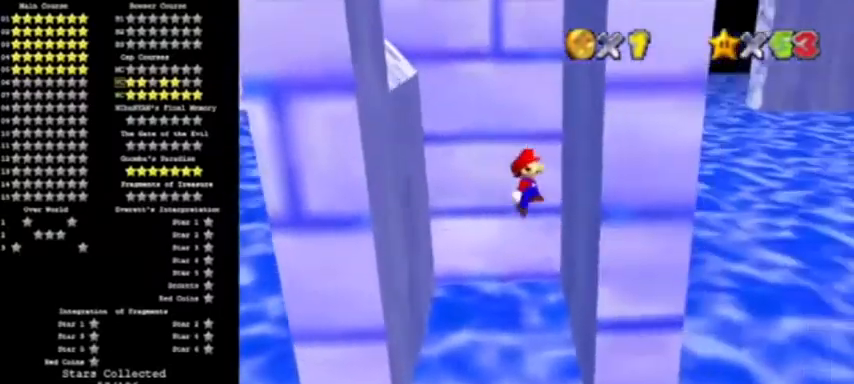
{"buttons": [], "left_stick": "left", "events": [[233, "A", "down"], [267, "left_stick", "center"], [333, "A", "up"], [333, "left_stick", "left"]]}
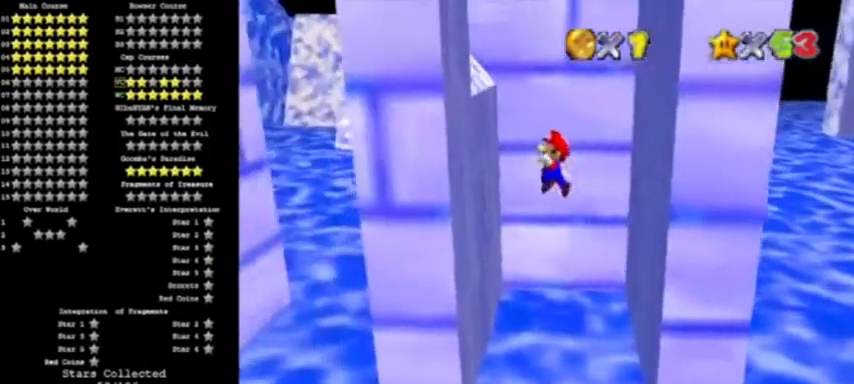
{"buttons": ["A"], "left_stick": "right", "events": [[334, "A", "down"], [367, "left_stick", "right"]]}
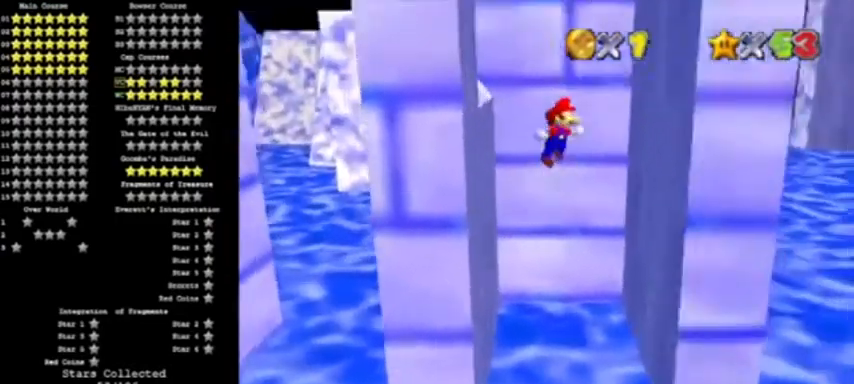
{"buttons": ["A"], "left_stick": "left", "events": [[267, "A", "up"], [400, "A", "down"], [400, "left_stick", "left"]]}
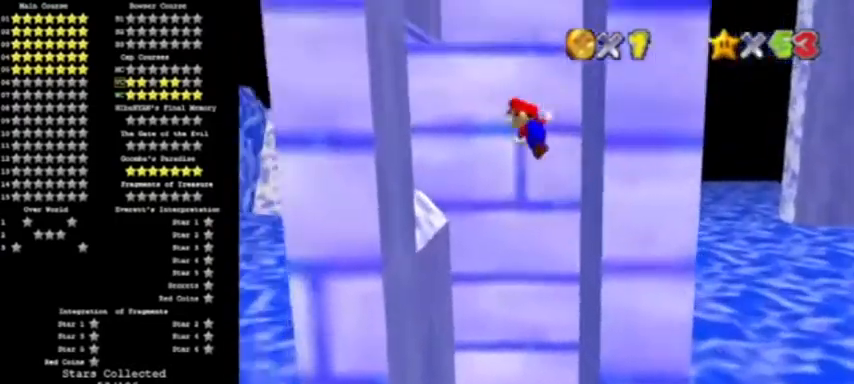
{"buttons": ["A"], "left_stick": "right", "events": [[267, "A", "up"], [401, "A", "down"], [467, "left_stick", "right"]]}